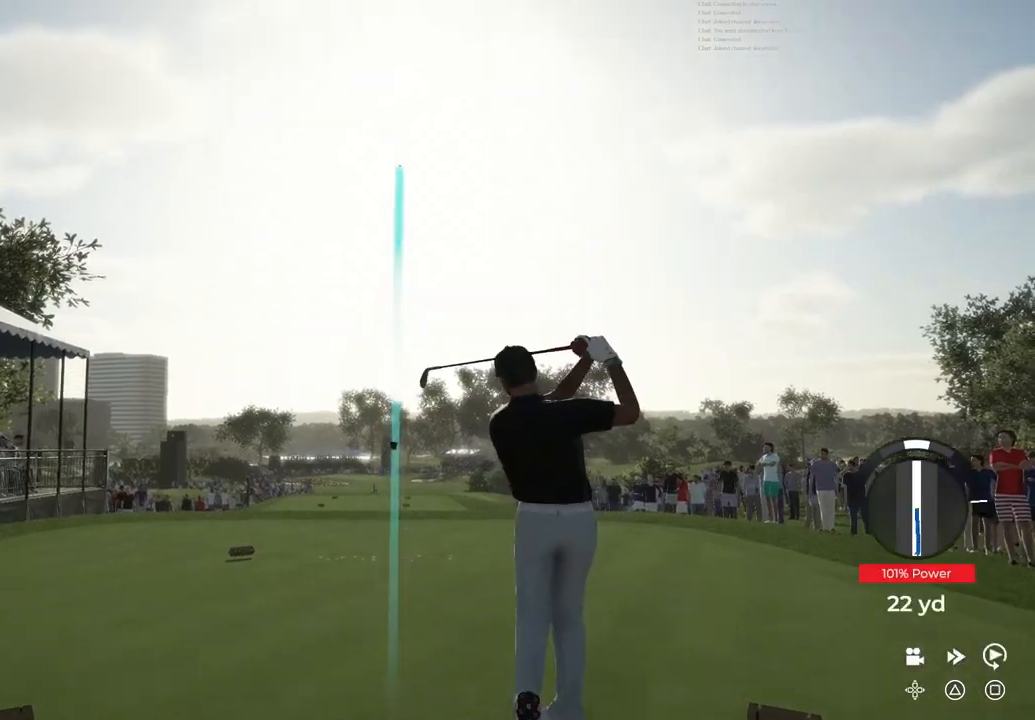
Gameplay with a controller (PlayStation layout); each line is a JSON object with the inputs held at the frame after it. "events" lists button and stick changes between this image and that frame as [ms after this image, input, new state], when the widget could be followed in between.
{"buttons": [], "left_stick": "center", "right_stick": "center", "events": []}
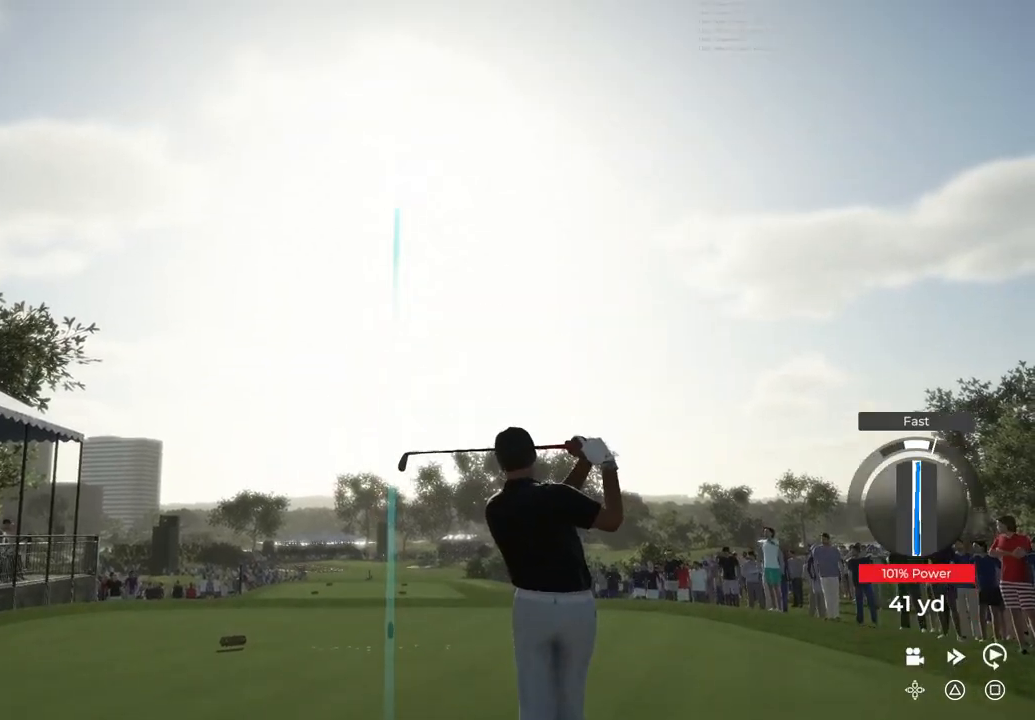
{"buttons": [], "left_stick": "center", "right_stick": "center", "events": []}
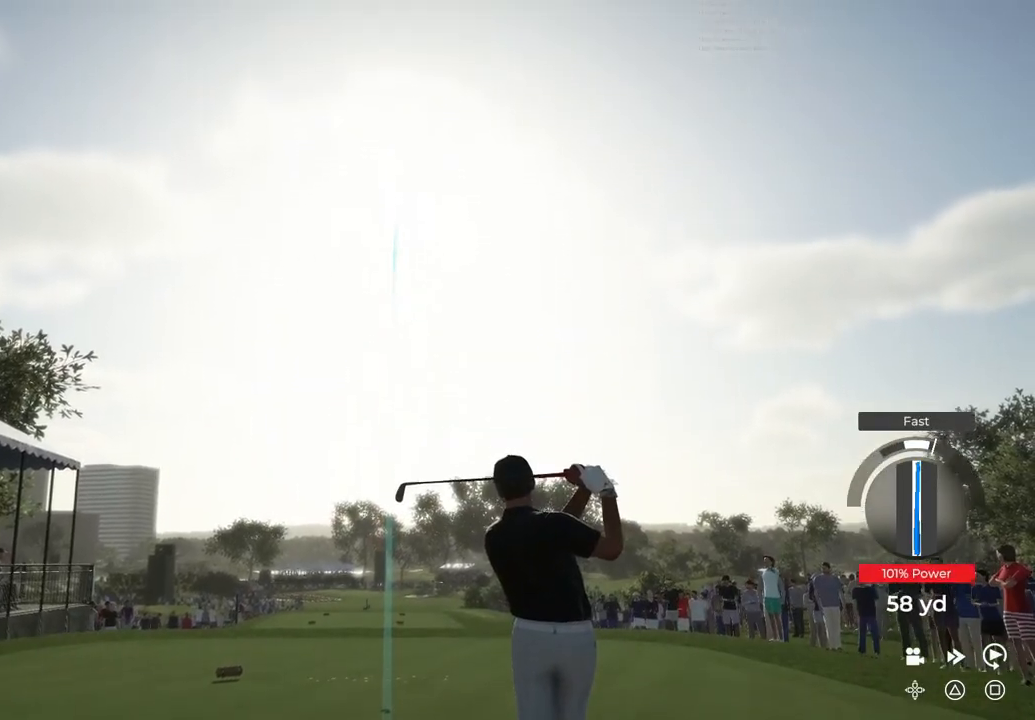
{"buttons": ["TRIANGLE"], "left_stick": "center", "right_stick": "center", "events": [[333, "TRIANGLE", "down"]]}
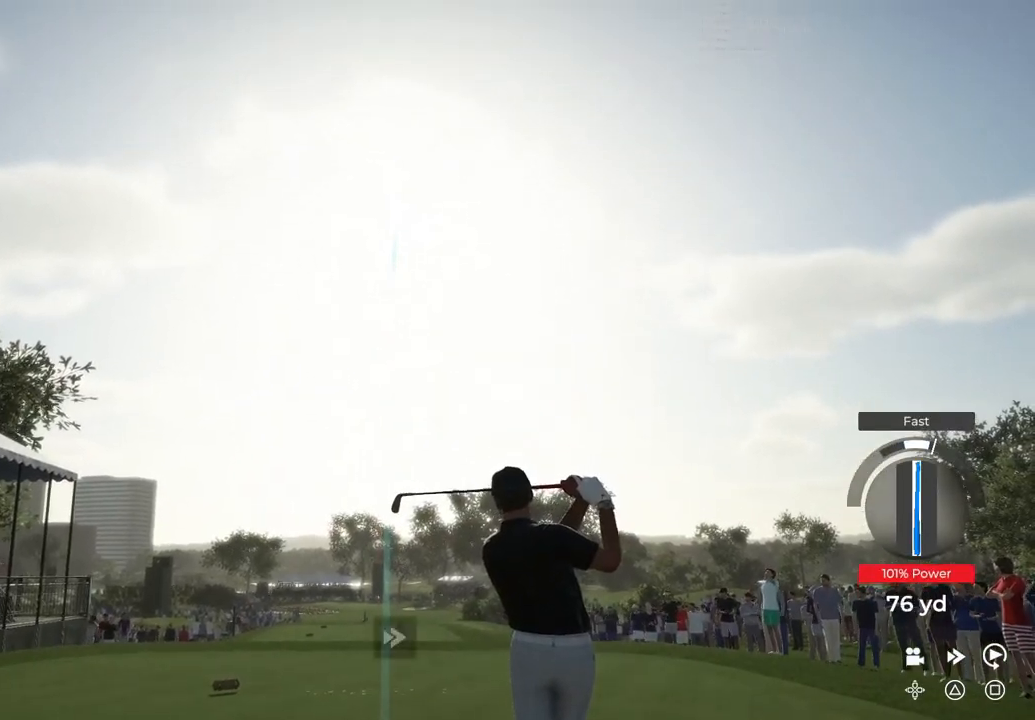
{"buttons": ["TRIANGLE"], "left_stick": "center", "right_stick": "center", "events": []}
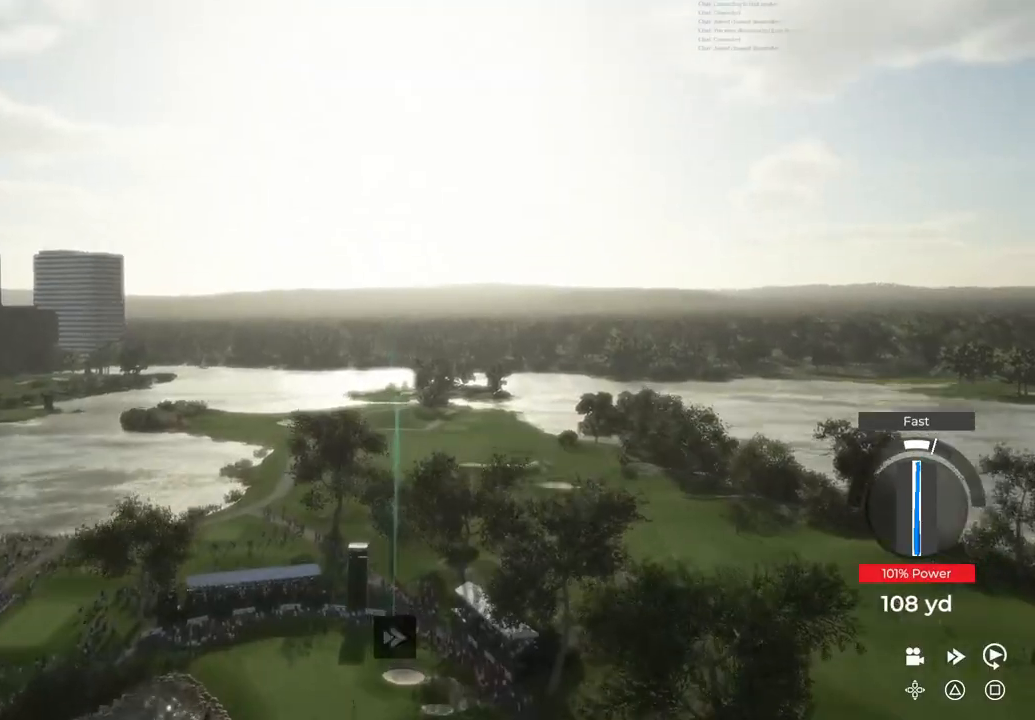
{"buttons": ["TRIANGLE"], "left_stick": "center", "right_stick": "center", "events": []}
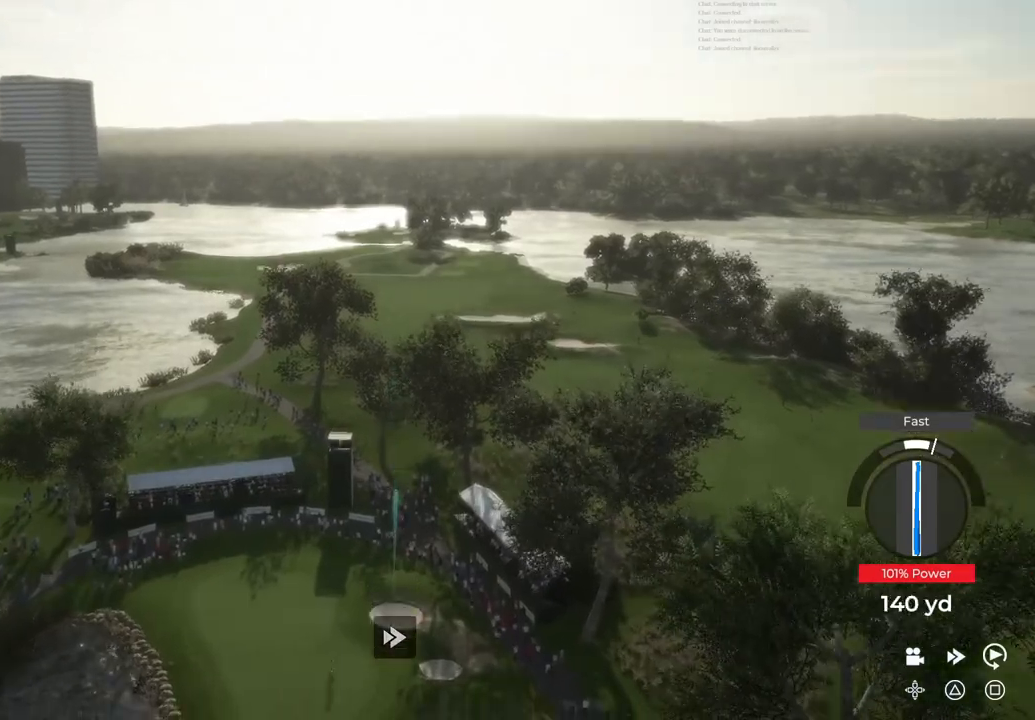
{"buttons": ["TRIANGLE"], "left_stick": "center", "right_stick": "center", "events": []}
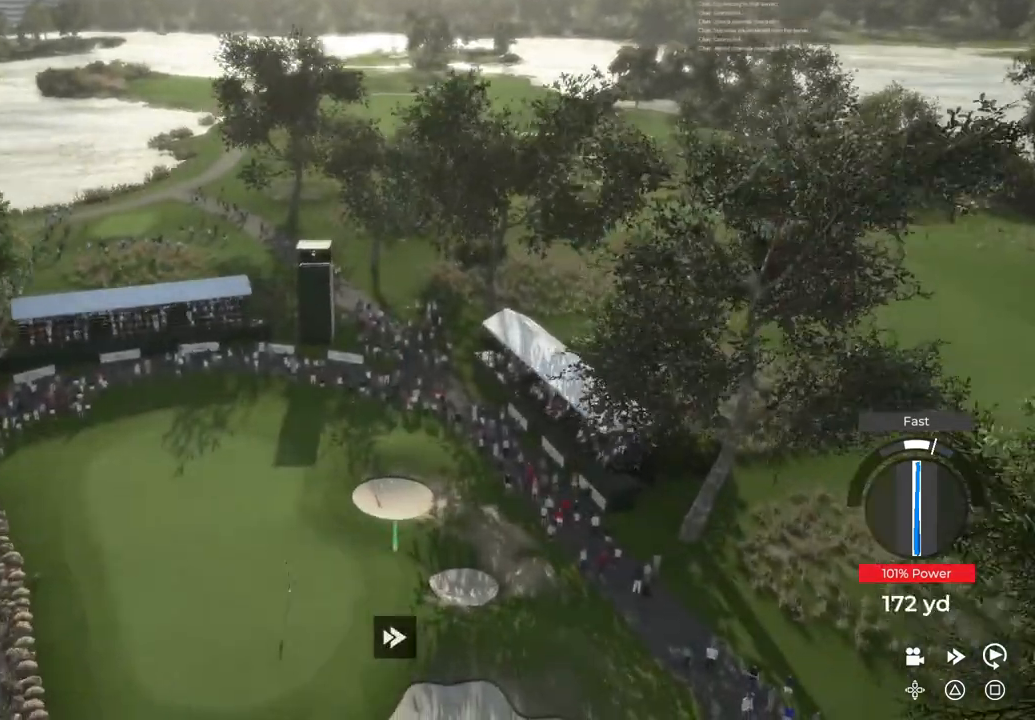
{"buttons": ["TRIANGLE"], "left_stick": "center", "right_stick": "center", "events": []}
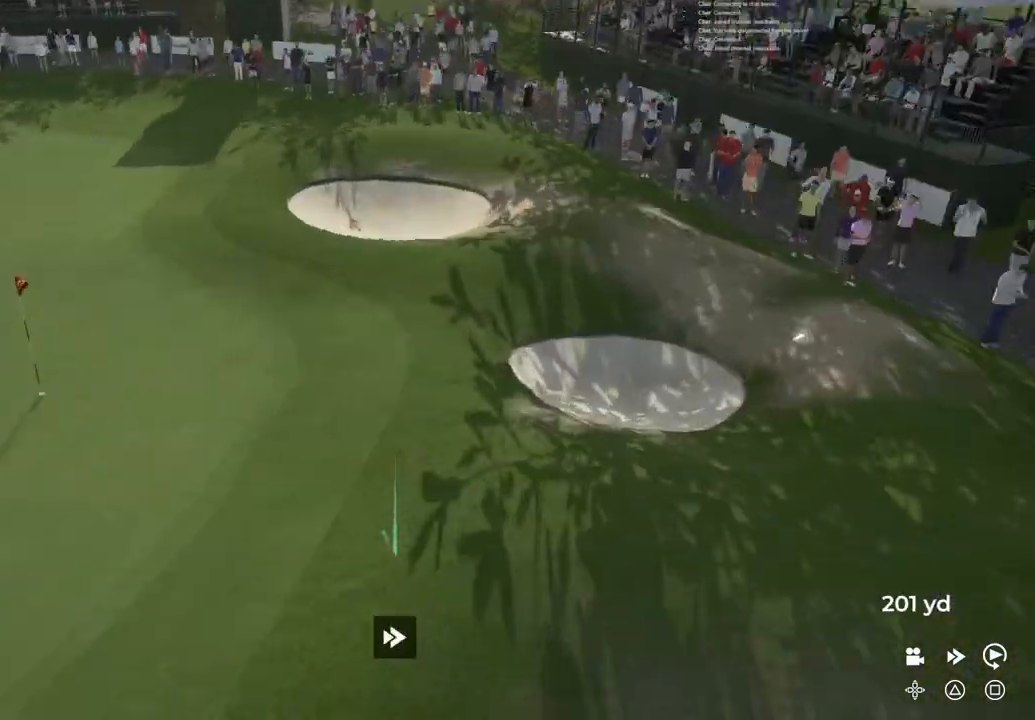
{"buttons": ["TRIANGLE"], "left_stick": "center", "right_stick": "center", "events": []}
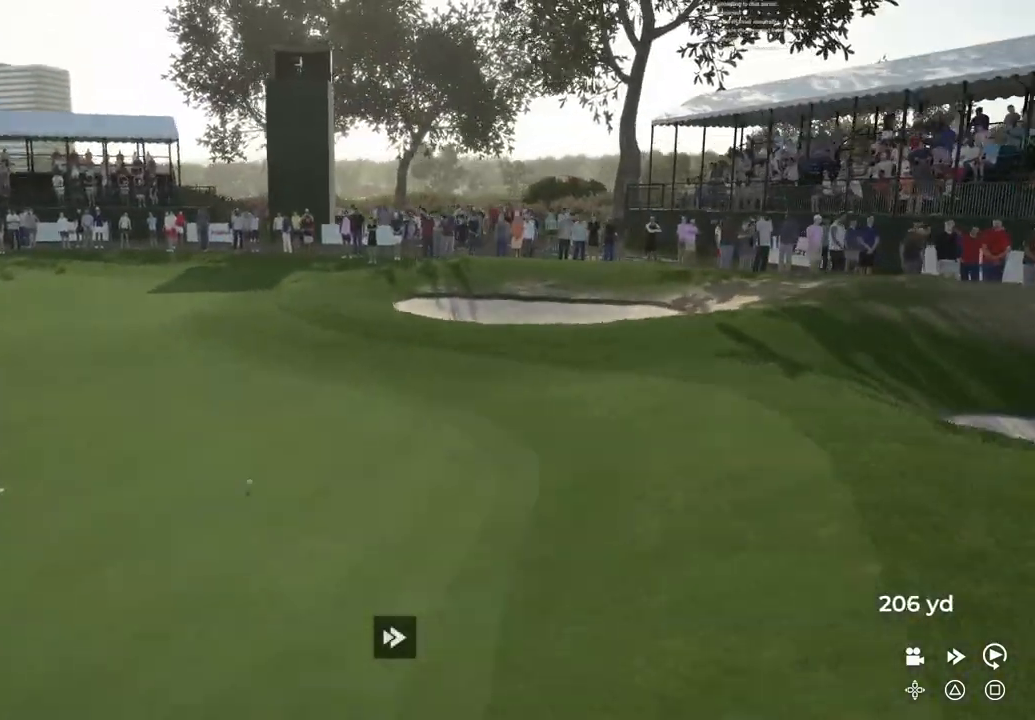
{"buttons": ["TRIANGLE"], "left_stick": "center", "right_stick": "center", "events": []}
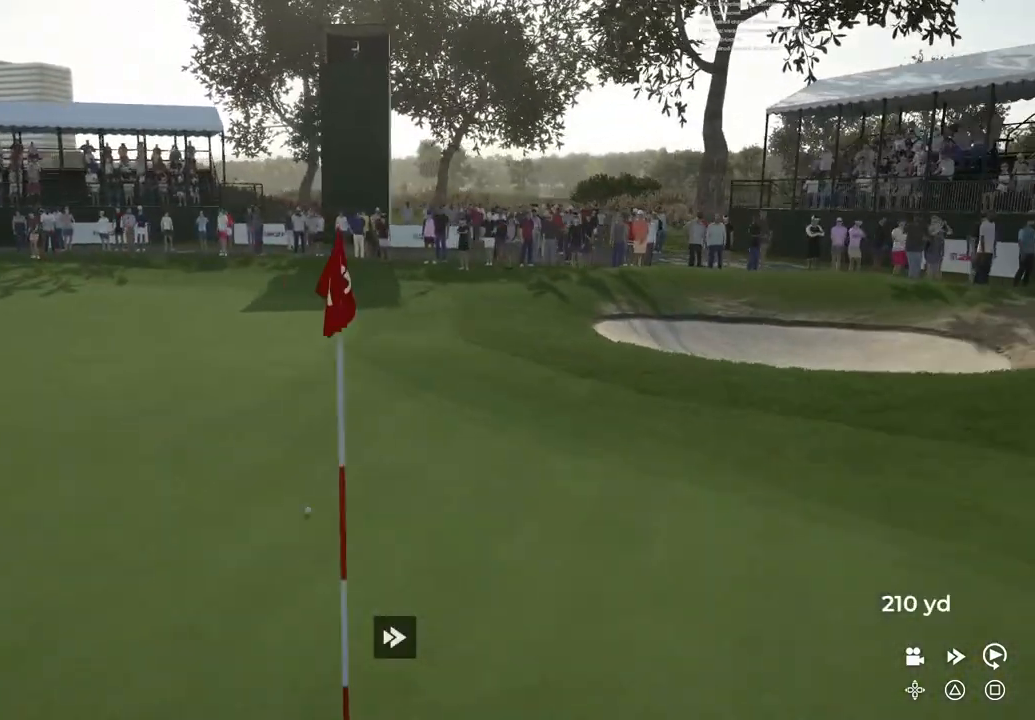
{"buttons": ["TRIANGLE"], "left_stick": "center", "right_stick": "center", "events": []}
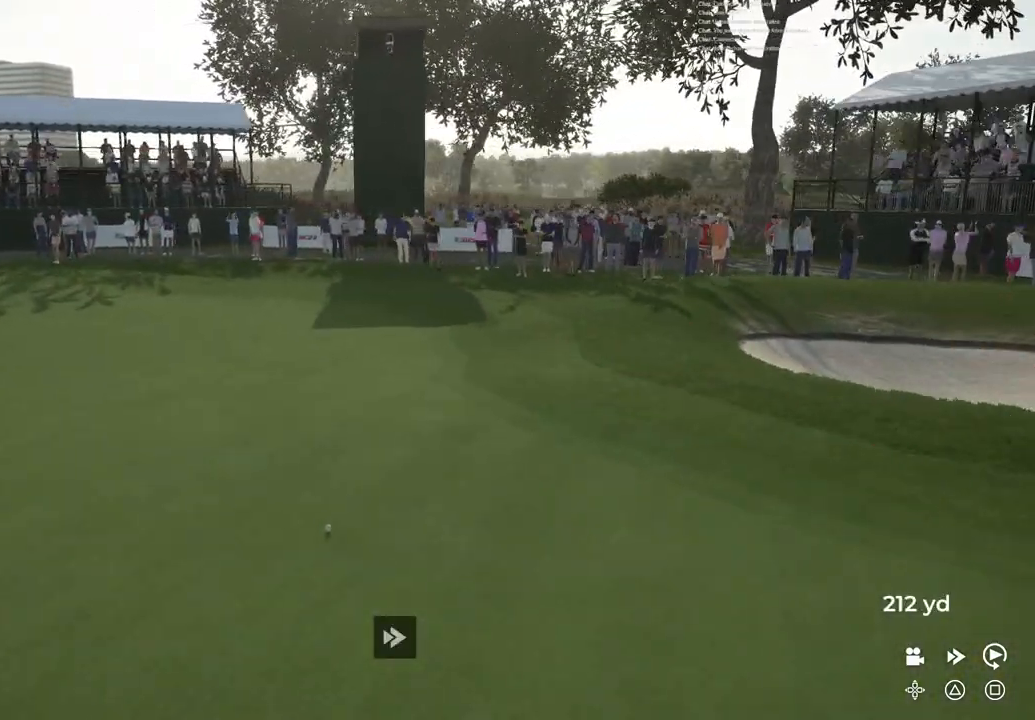
{"buttons": ["TRIANGLE"], "left_stick": "center", "right_stick": "center", "events": []}
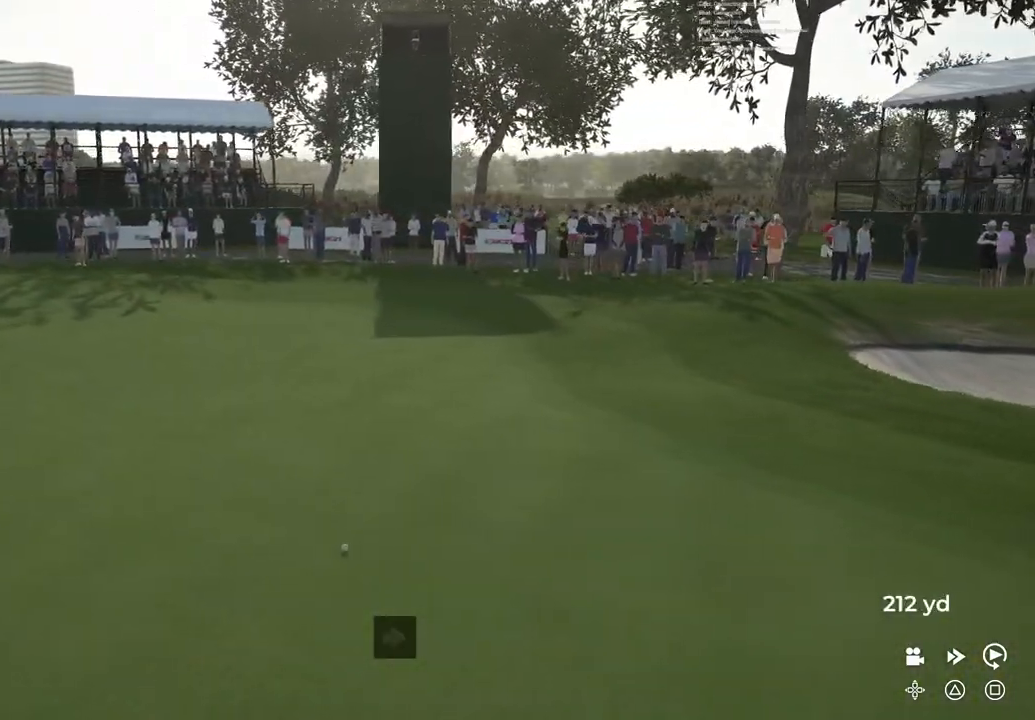
{"buttons": ["TRIANGLE"], "left_stick": "center", "right_stick": "center", "events": []}
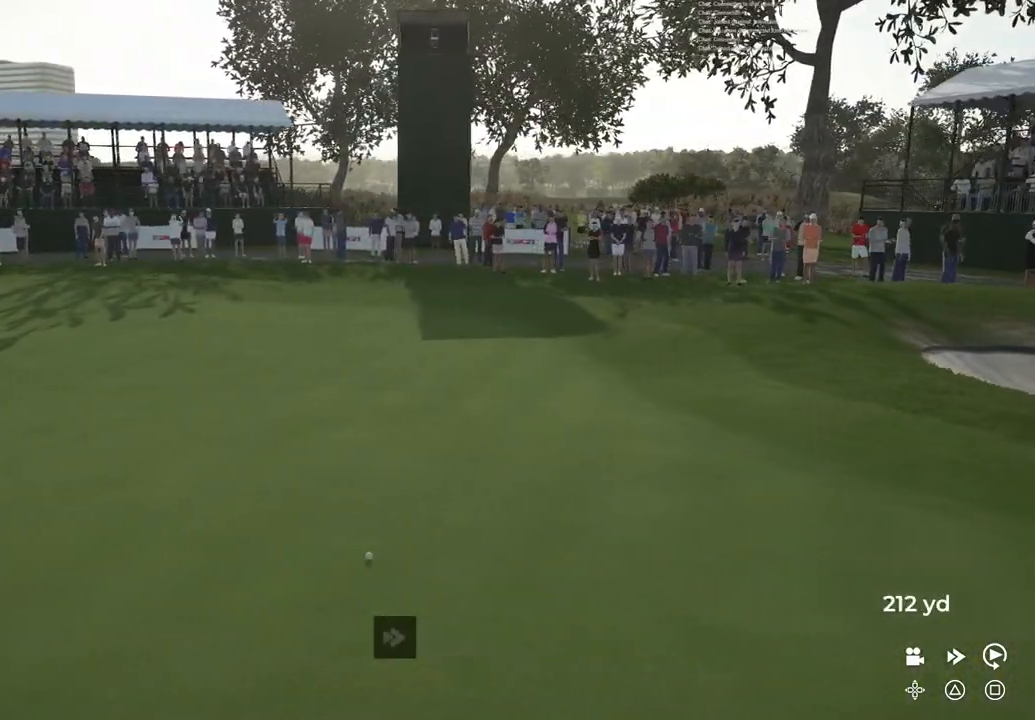
{"buttons": ["TRIANGLE"], "left_stick": "center", "right_stick": "center", "events": []}
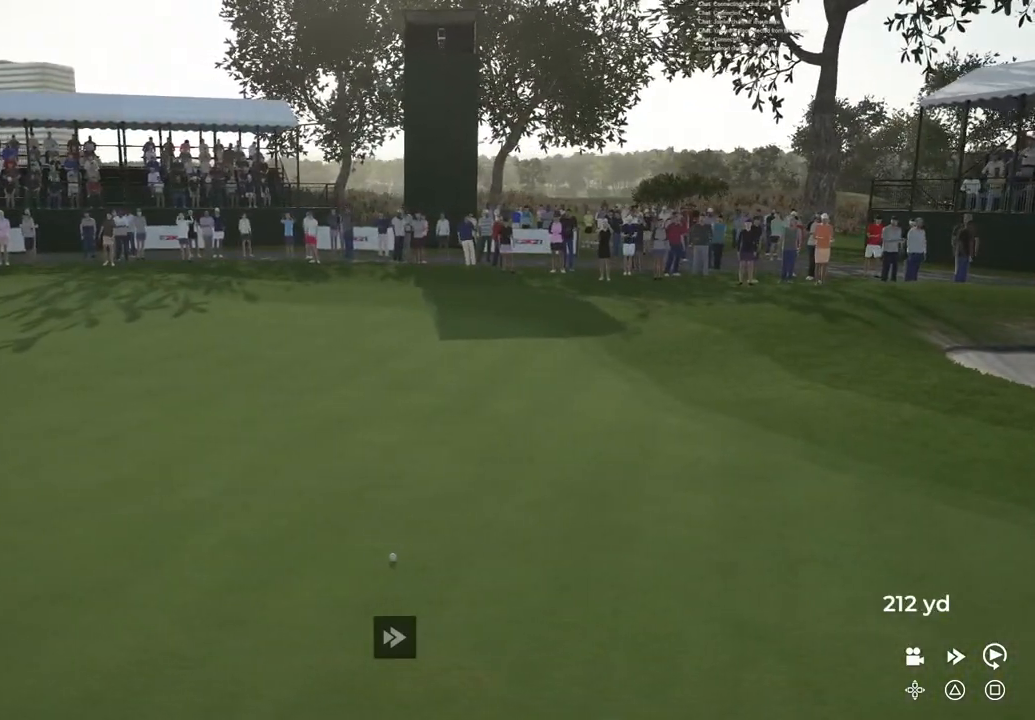
{"buttons": [], "left_stick": "center", "right_stick": "center", "events": [[400, "TRIANGLE", "up"]]}
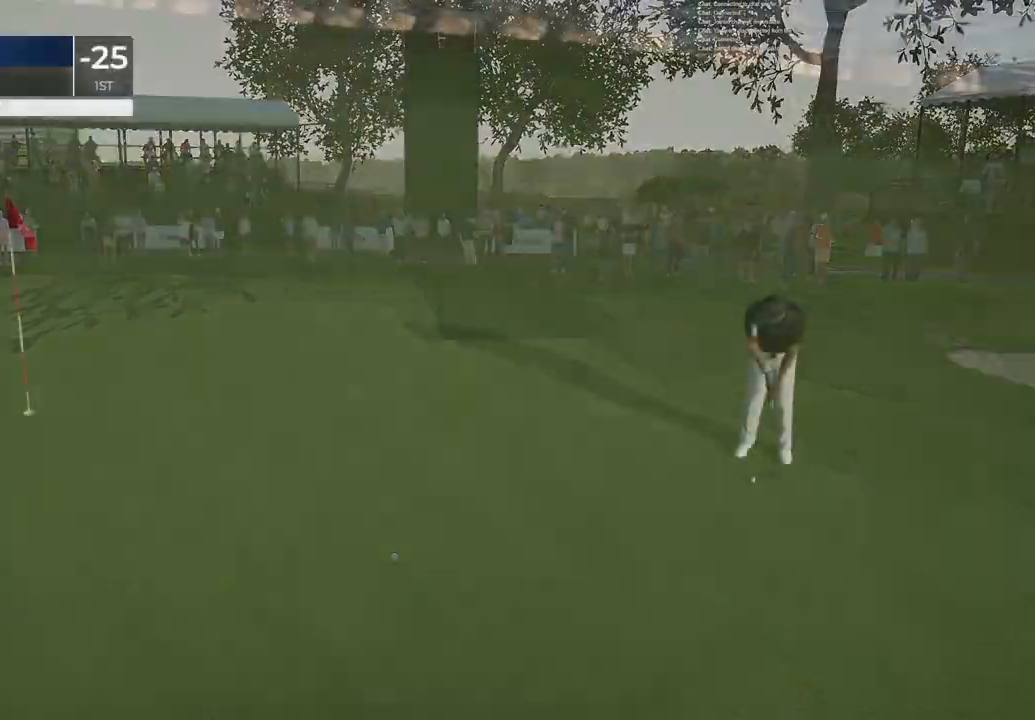
{"buttons": [], "left_stick": "center", "right_stick": "center", "events": []}
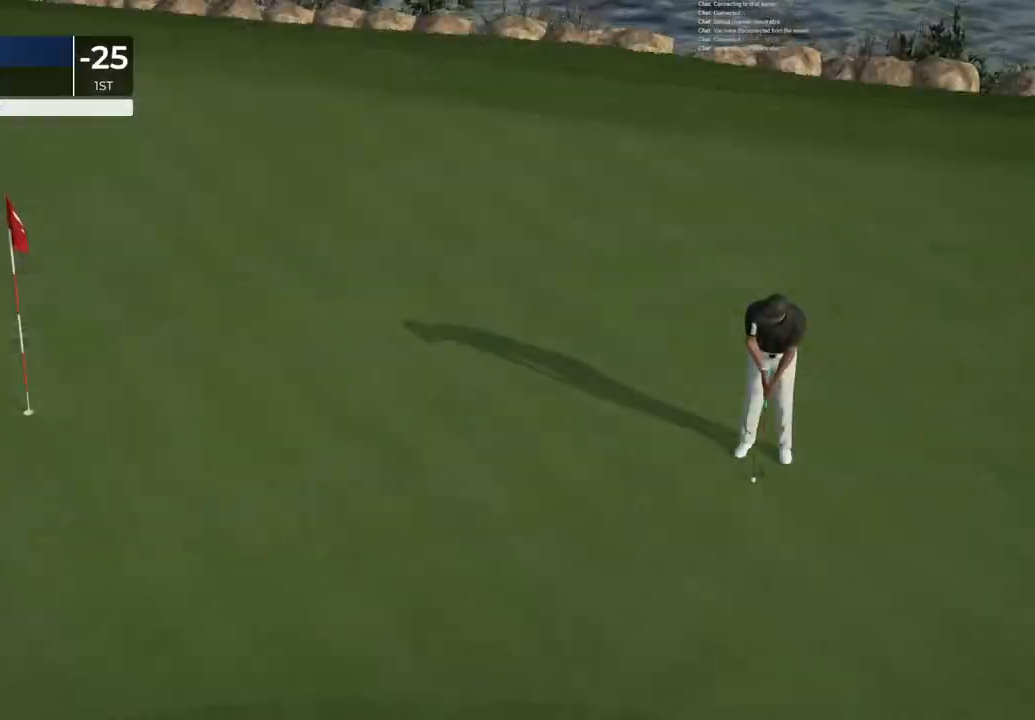
{"buttons": [], "left_stick": "center", "right_stick": "center", "events": []}
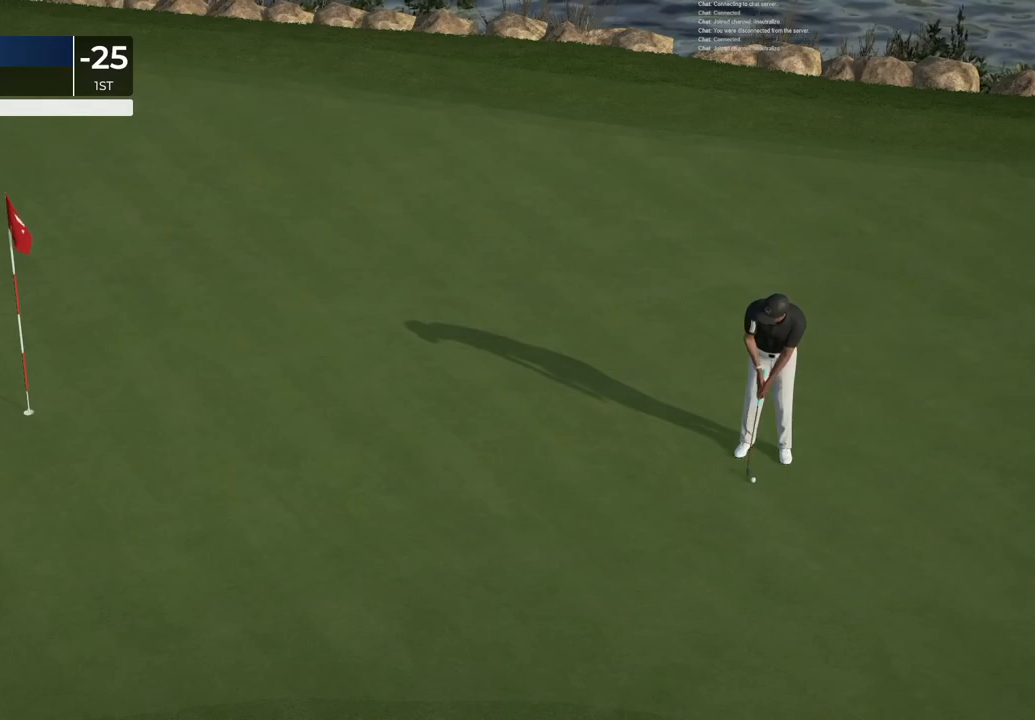
{"buttons": [], "left_stick": "center", "right_stick": "center", "events": [[134, "CROSS", "down"], [234, "CROSS", "up"]]}
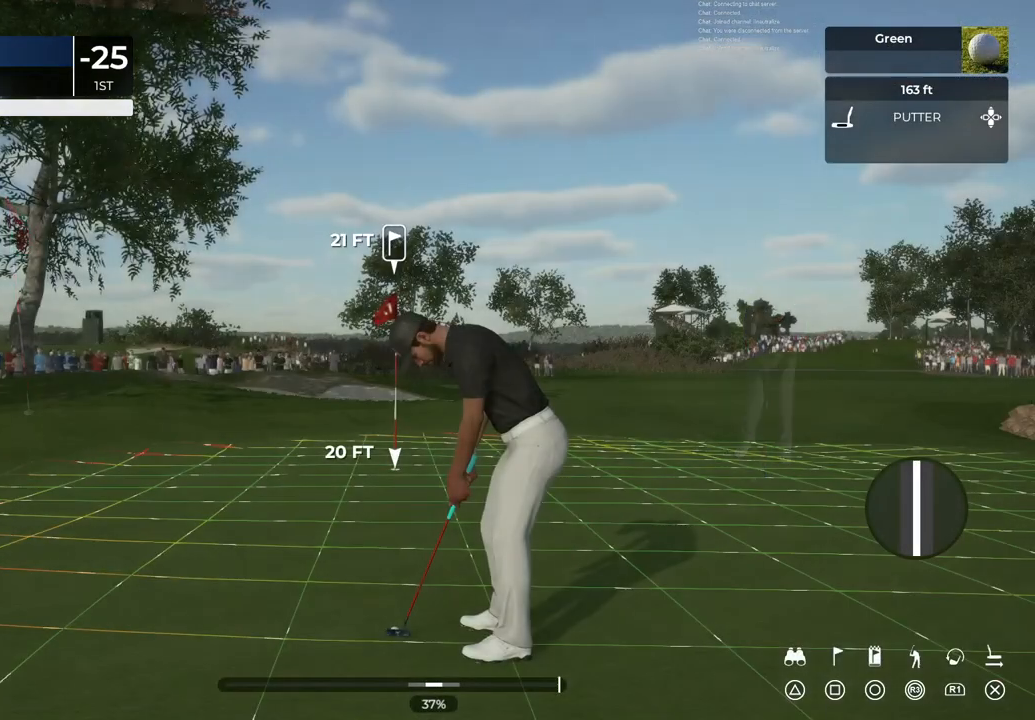
{"buttons": [], "left_stick": "center", "right_stick": "center", "events": []}
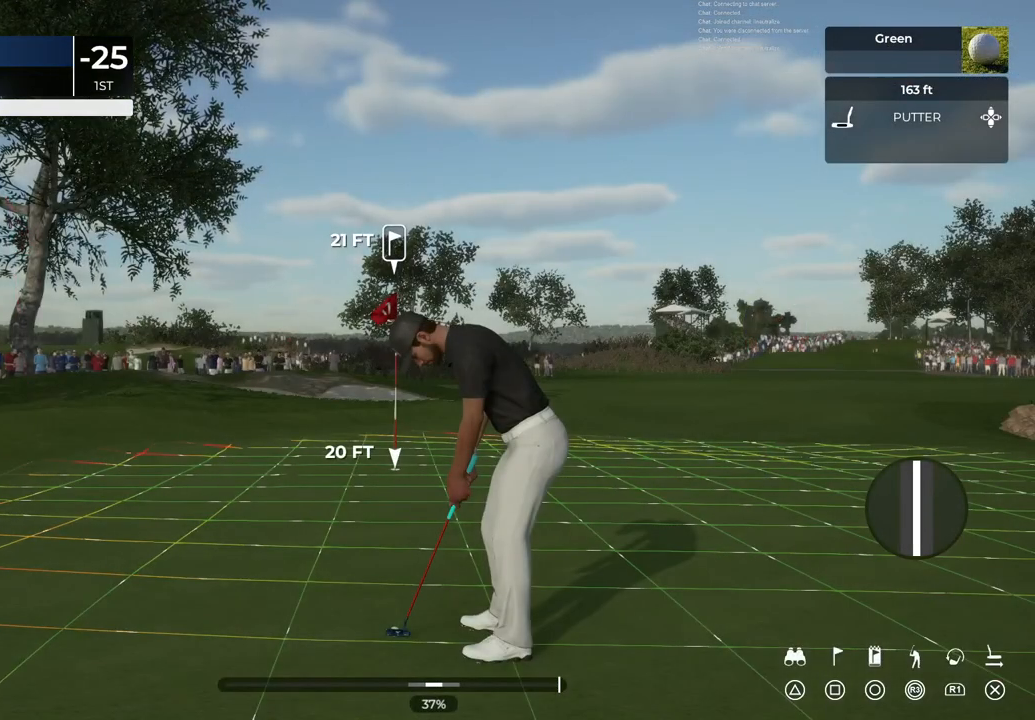
{"buttons": [], "left_stick": "left", "right_stick": "center", "events": [[434, "left_stick", "left"]]}
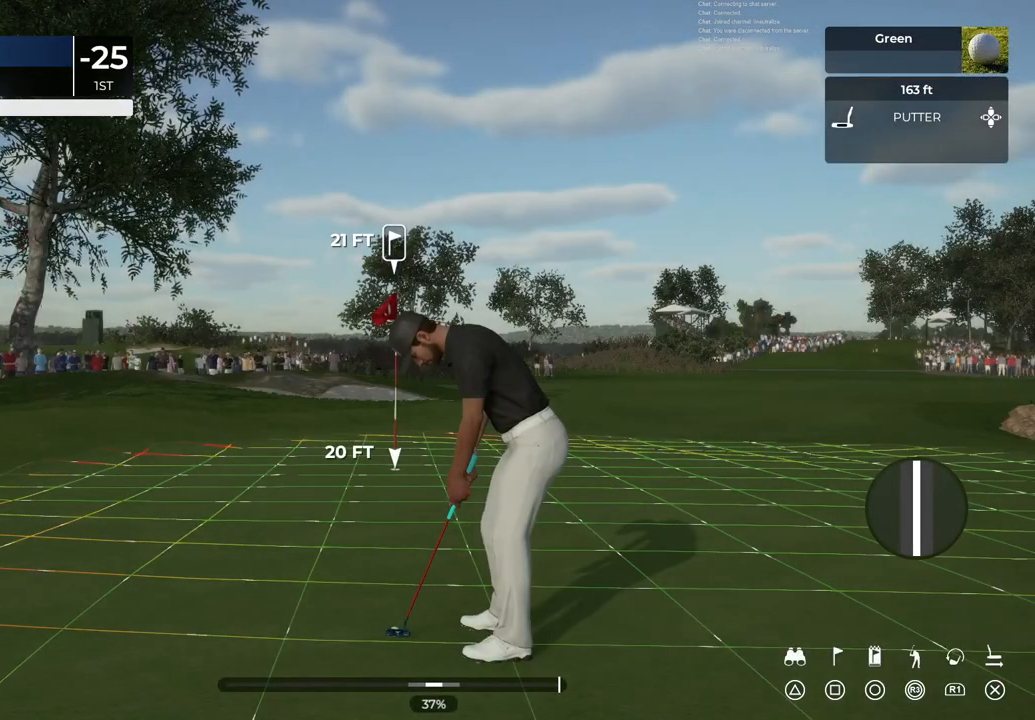
{"buttons": [], "left_stick": "left", "right_stick": "center", "events": []}
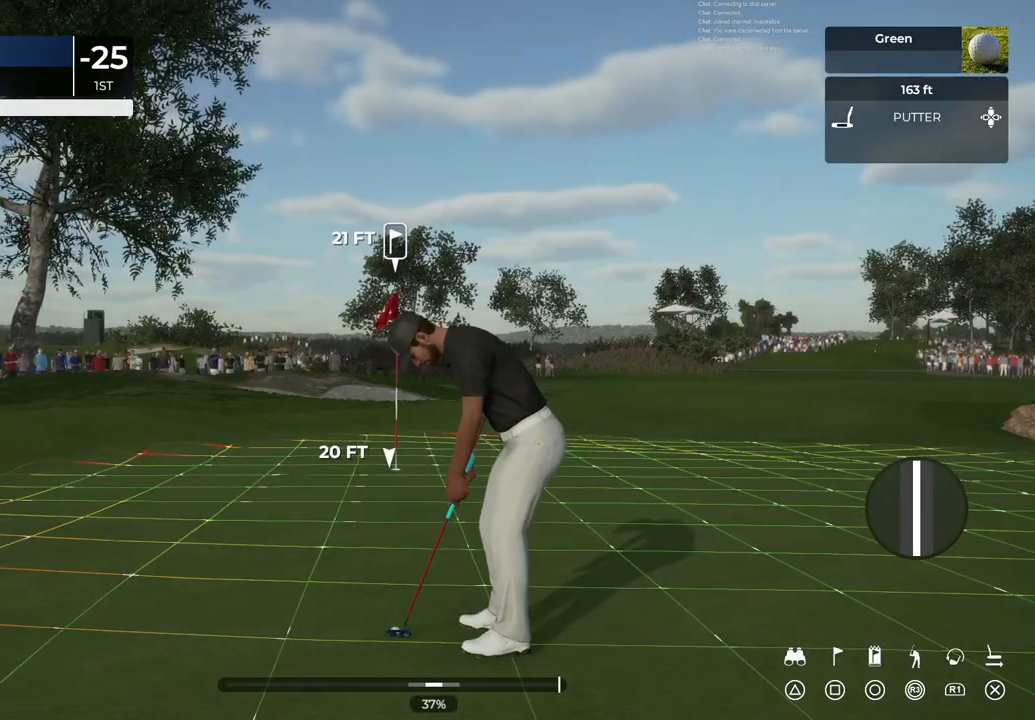
{"buttons": [], "left_stick": "left", "right_stick": "center", "events": []}
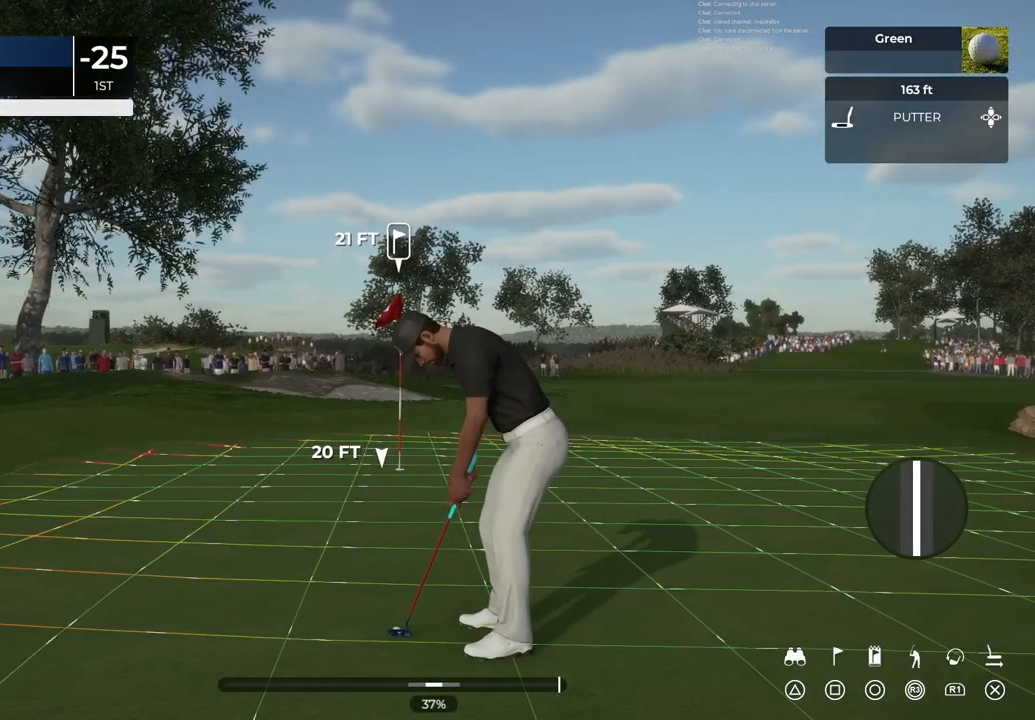
{"buttons": [], "left_stick": "center", "right_stick": "center", "events": [[267, "left_stick", "center"]]}
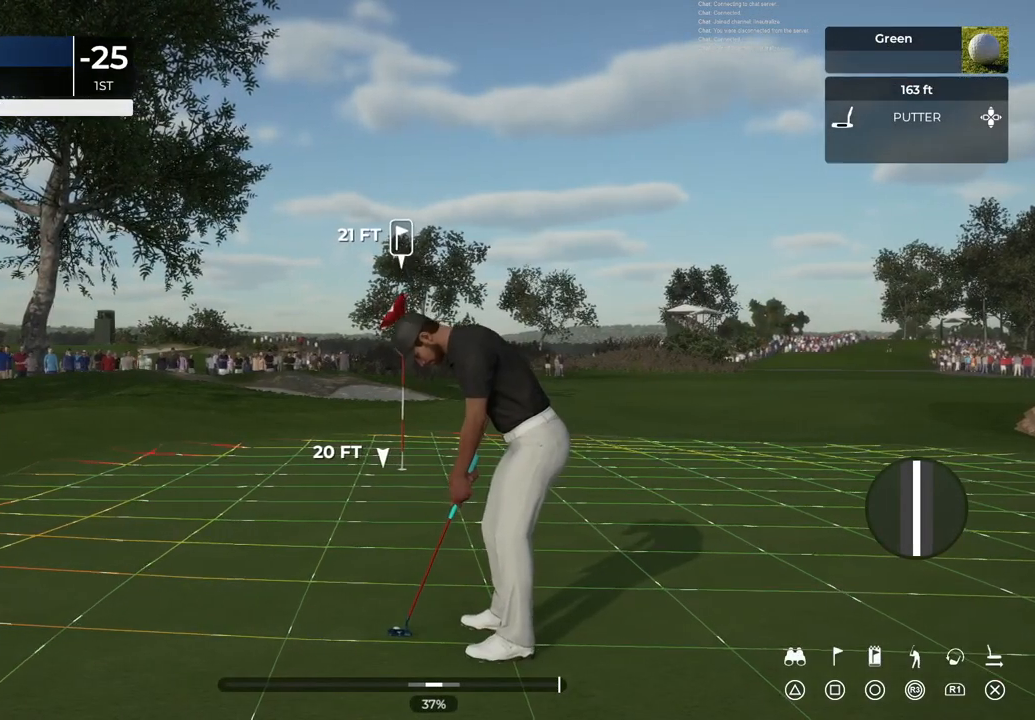
{"buttons": ["CROSS"], "left_stick": "center", "right_stick": "center", "events": [[67, "CROSS", "down"]]}
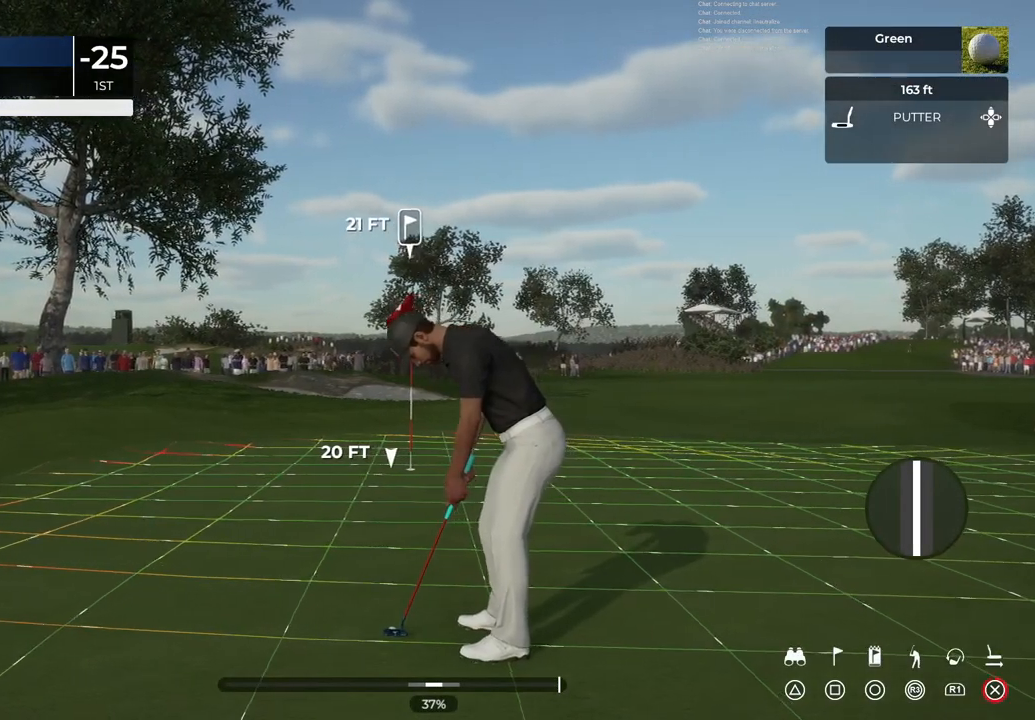
{"buttons": ["TRIANGLE"], "left_stick": "center", "right_stick": "center", "events": [[200, "CROSS", "up"], [334, "TRIANGLE", "down"]]}
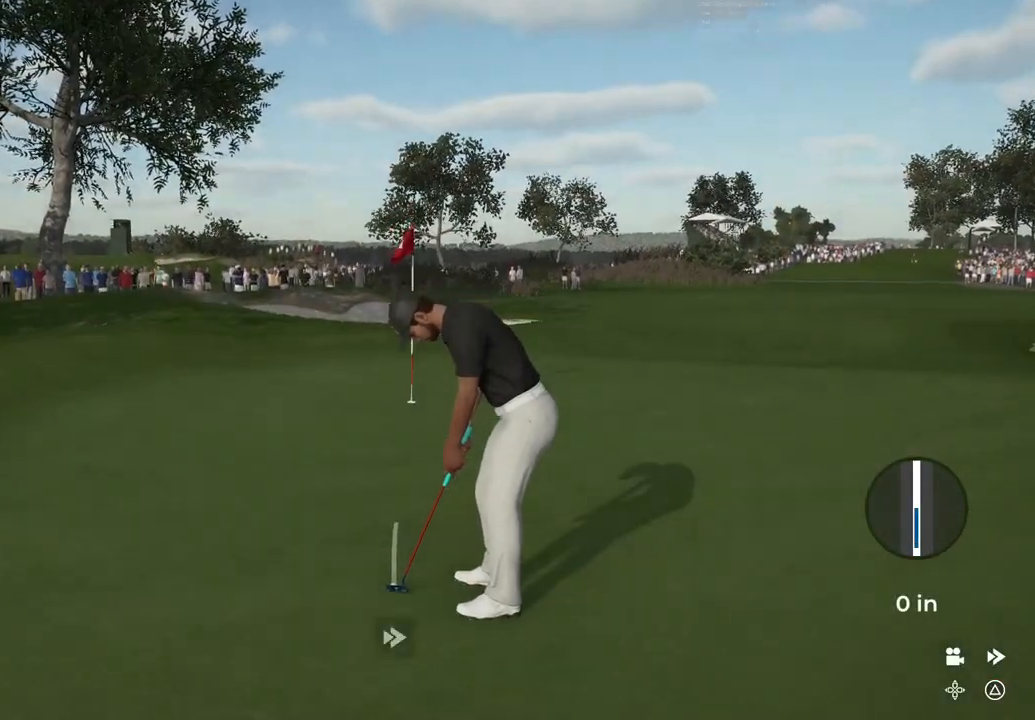
{"buttons": ["TRIANGLE"], "left_stick": "center", "right_stick": "center", "events": []}
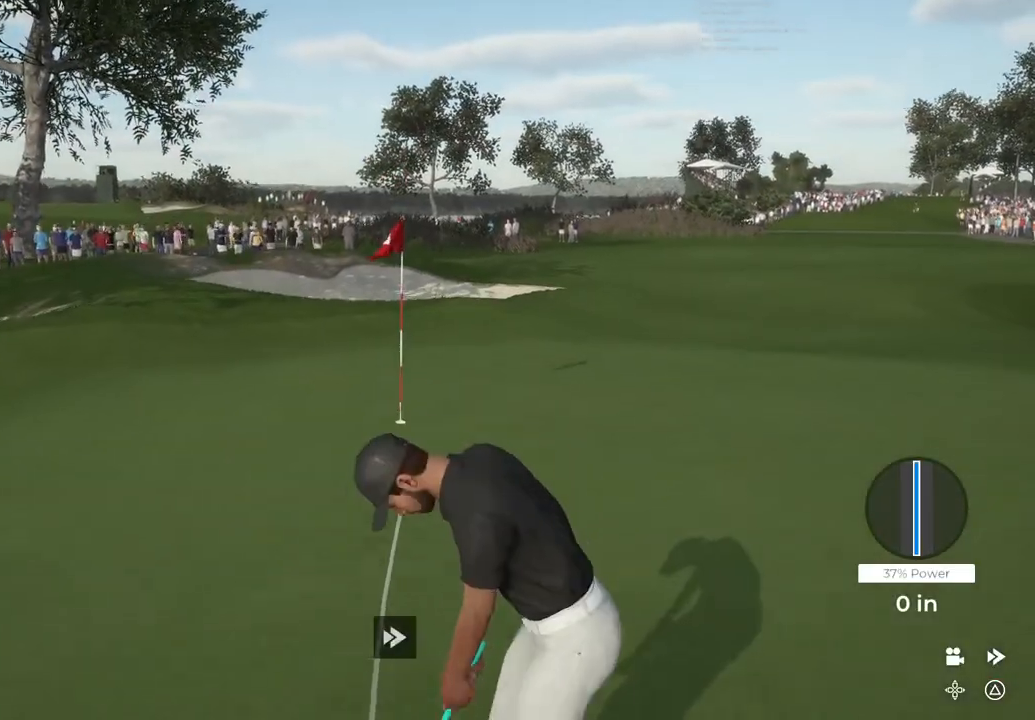
{"buttons": ["TRIANGLE"], "left_stick": "center", "right_stick": "center", "events": []}